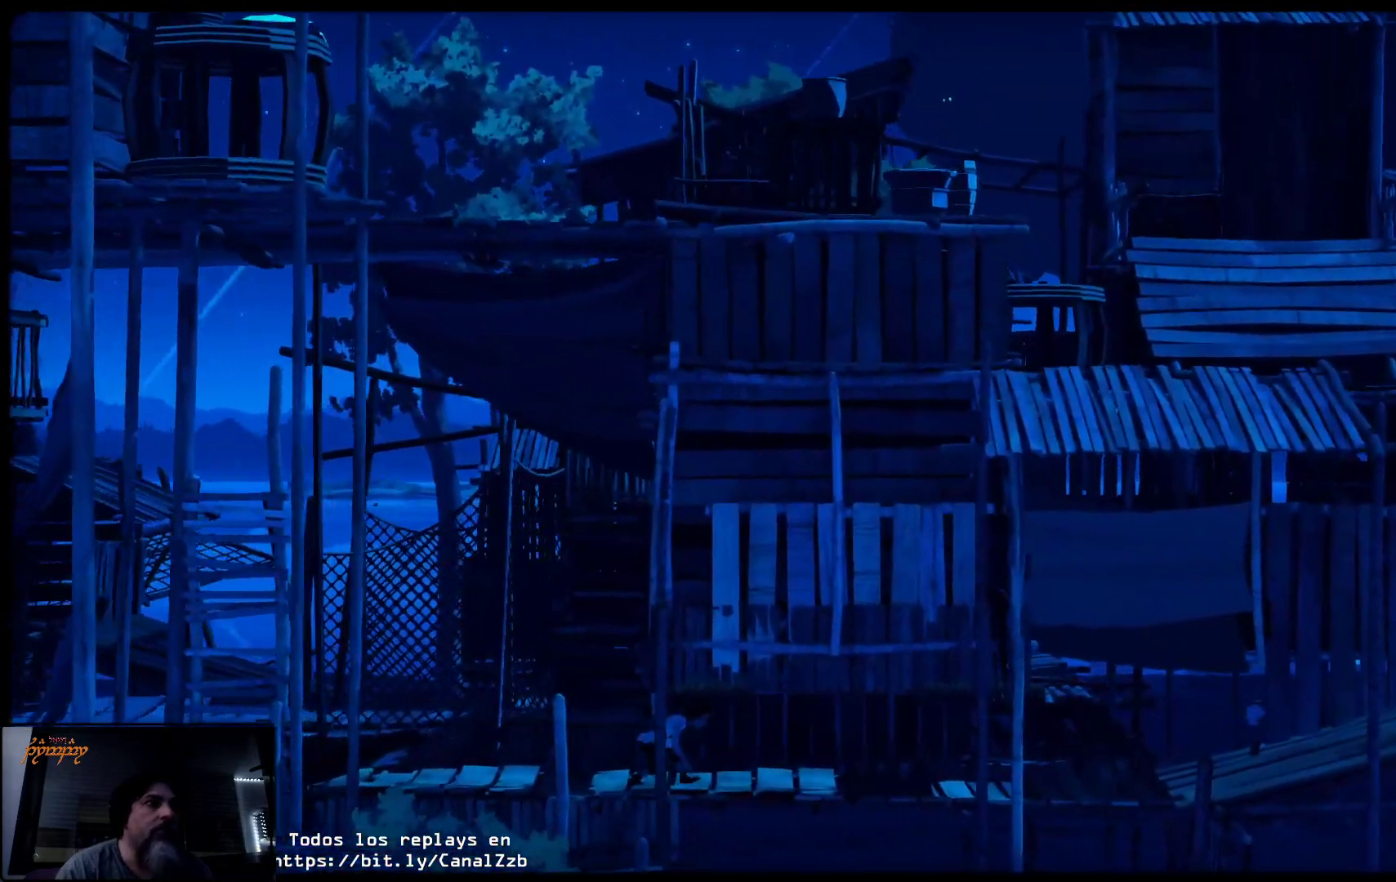
Gameplay with a controller (Xbox layout); each line is a JSON object with the inputs held at the frame after it. "events" lists button and stick changes between this image and that frame as [ms after this image, input, new state], when the widget could be followed in between.
{"buttons": ["L2"], "left_stick": "right", "right_stick": "center", "events": []}
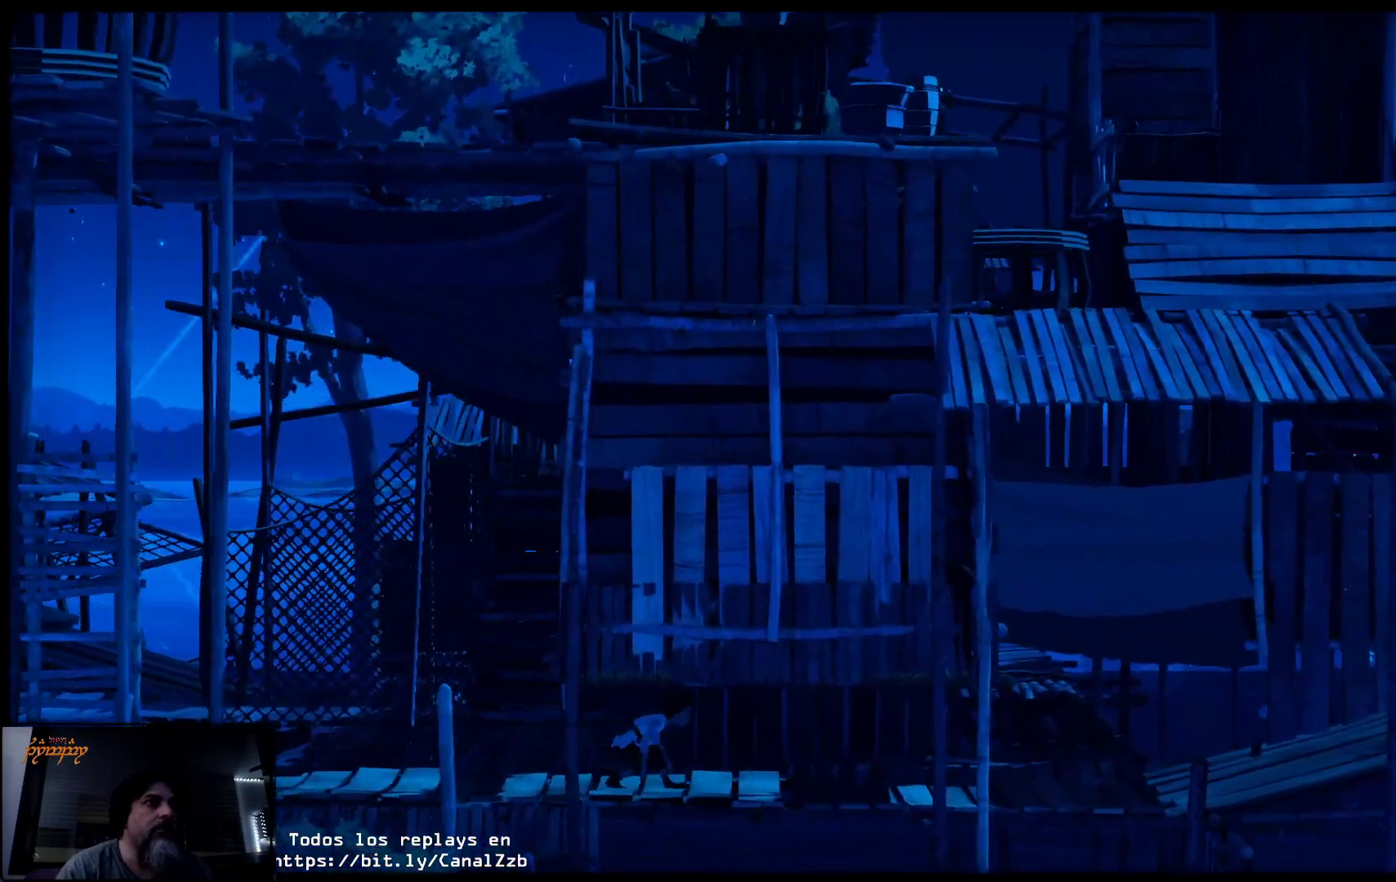
{"buttons": ["L2"], "left_stick": "up-right", "right_stick": "center", "events": [[467, "left_stick", "up-right"]]}
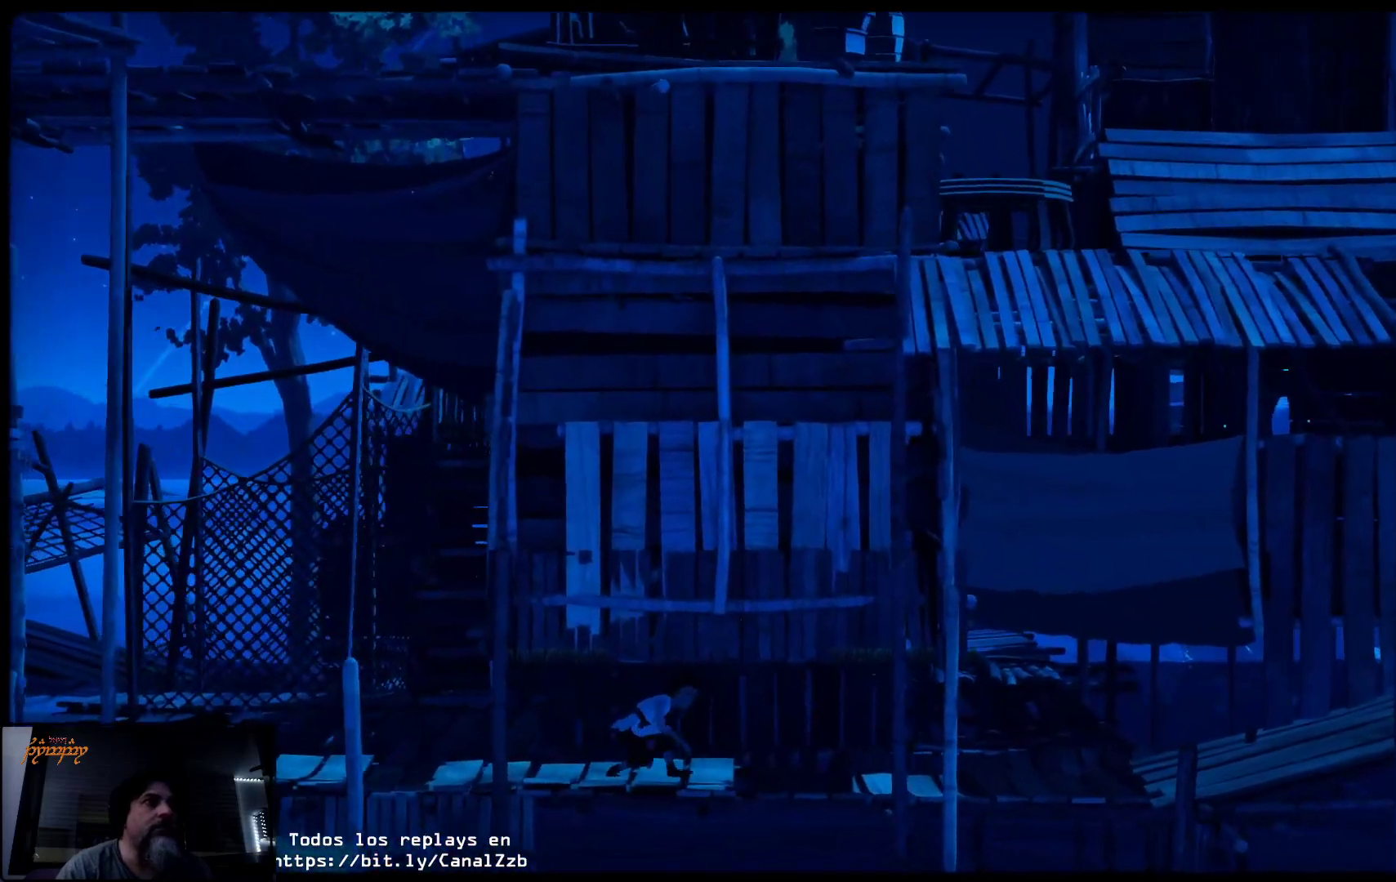
{"buttons": ["L2"], "left_stick": "up-right", "right_stick": "center", "events": []}
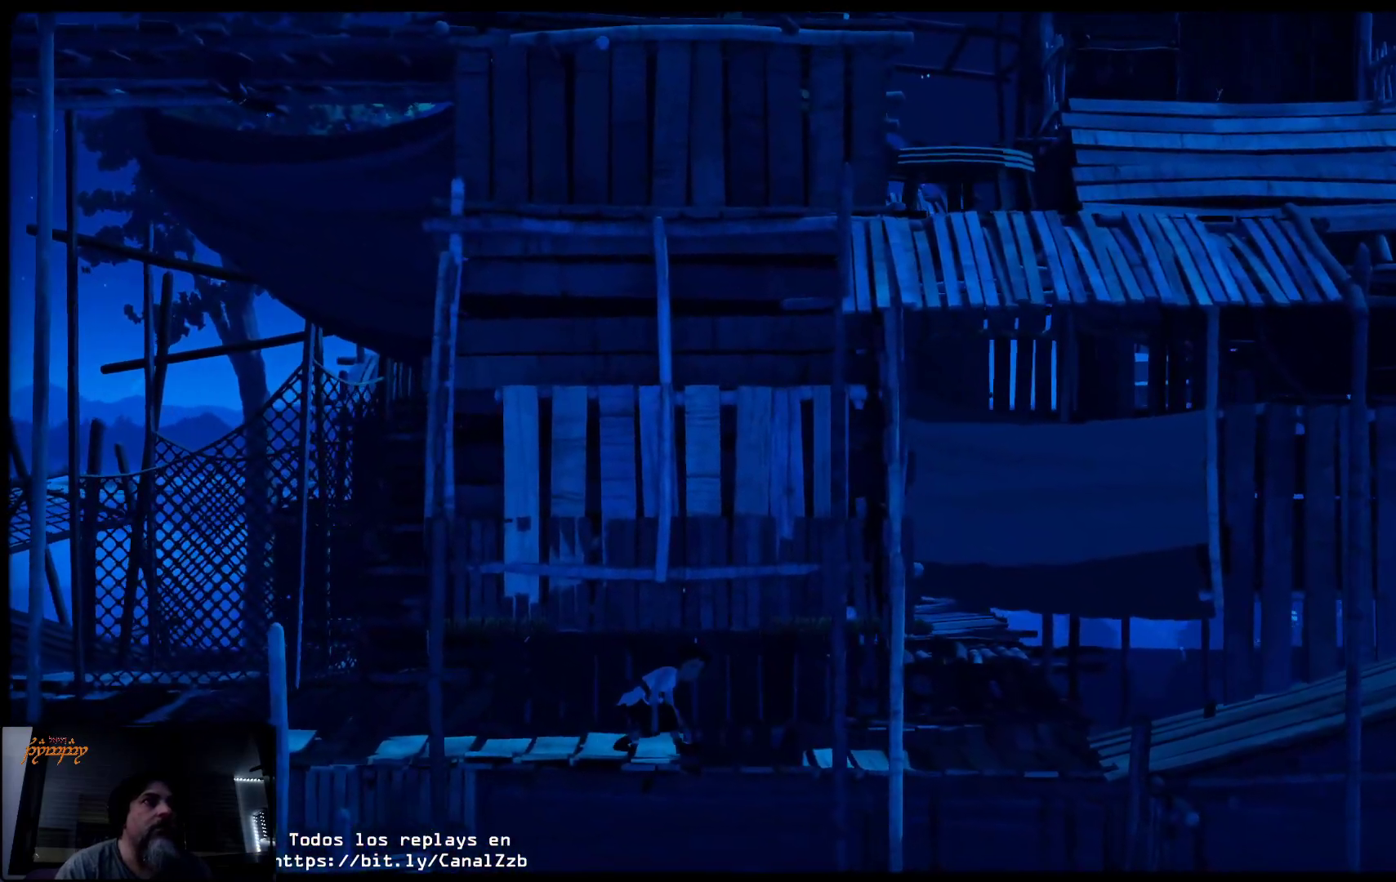
{"buttons": ["L2"], "left_stick": "up-right", "right_stick": "center", "events": []}
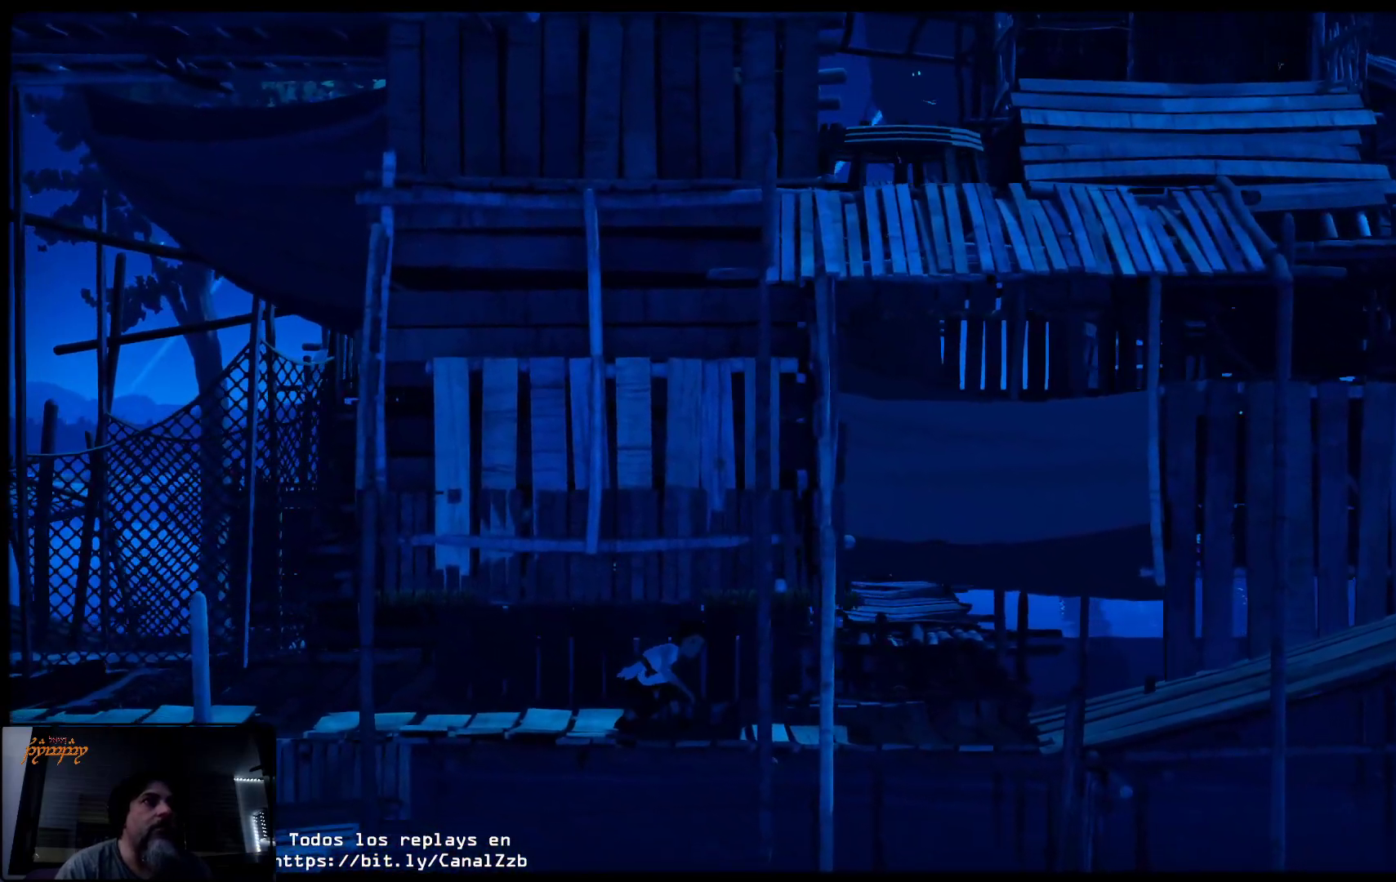
{"buttons": ["L2"], "left_stick": "up-right", "right_stick": "center", "events": []}
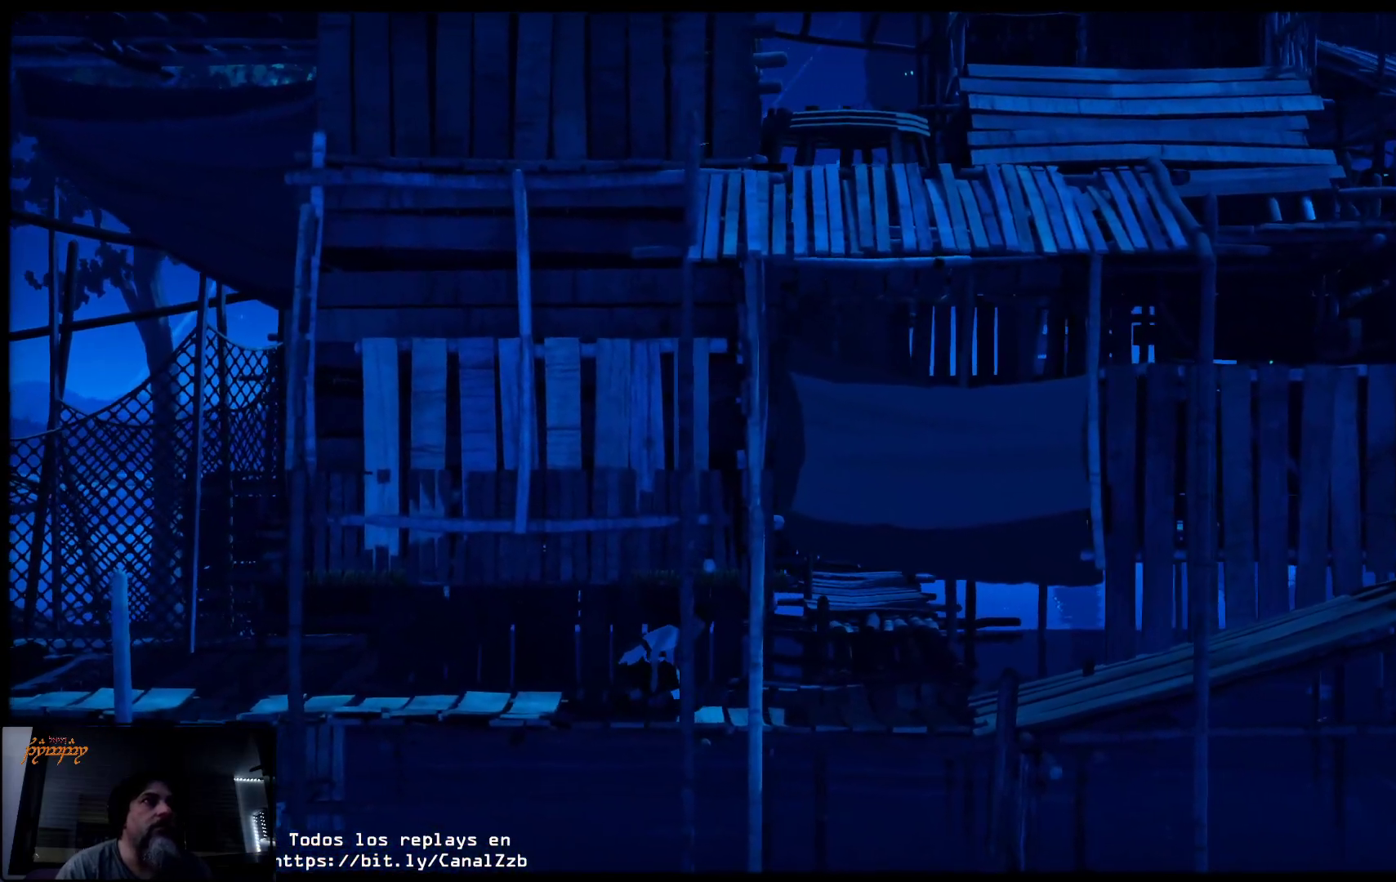
{"buttons": ["L2"], "left_stick": "up-right", "right_stick": "center", "events": []}
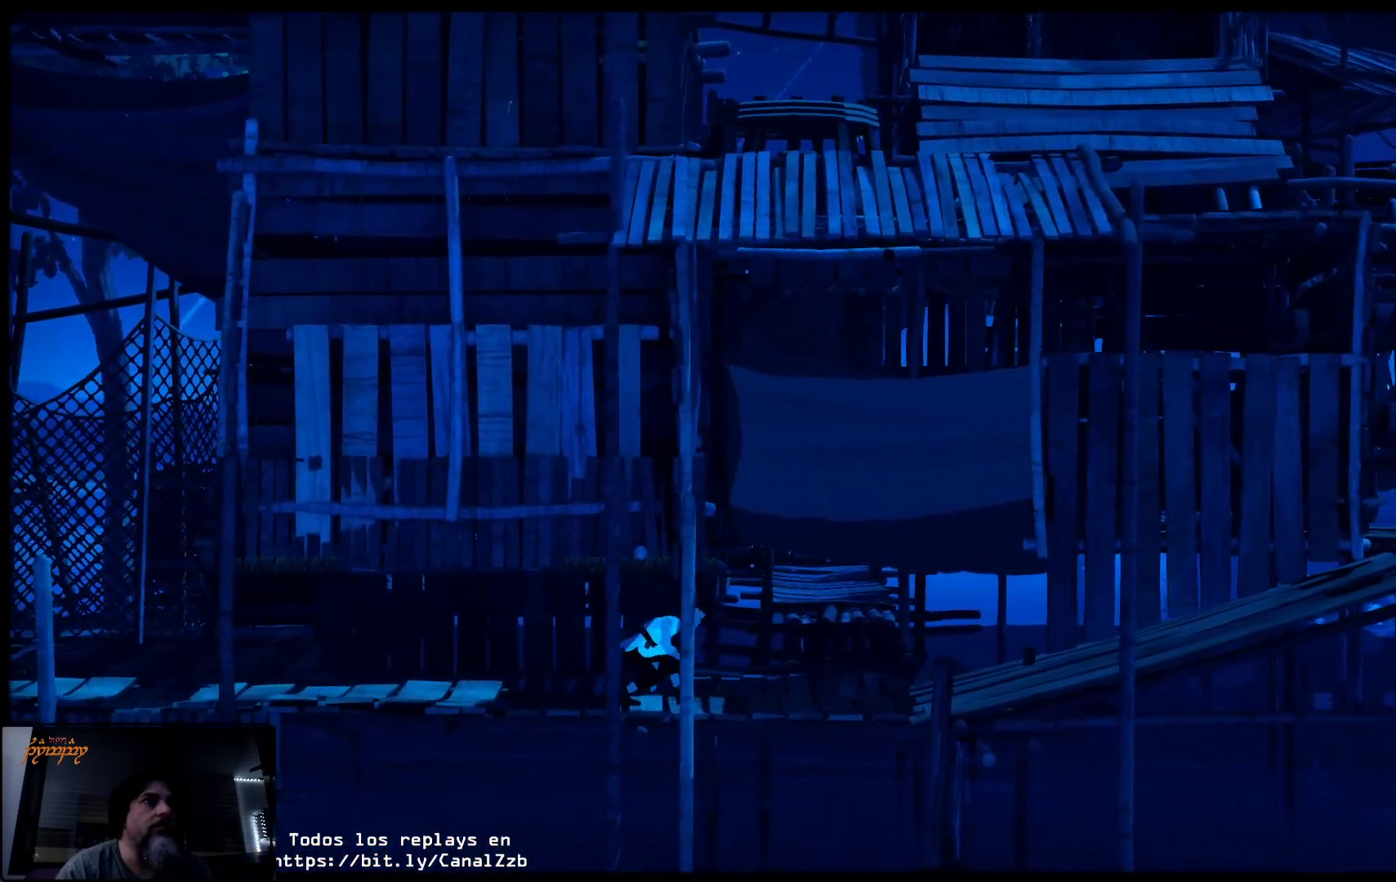
{"buttons": [], "left_stick": "up-right", "right_stick": "center", "events": [[300, "L2", "up"]]}
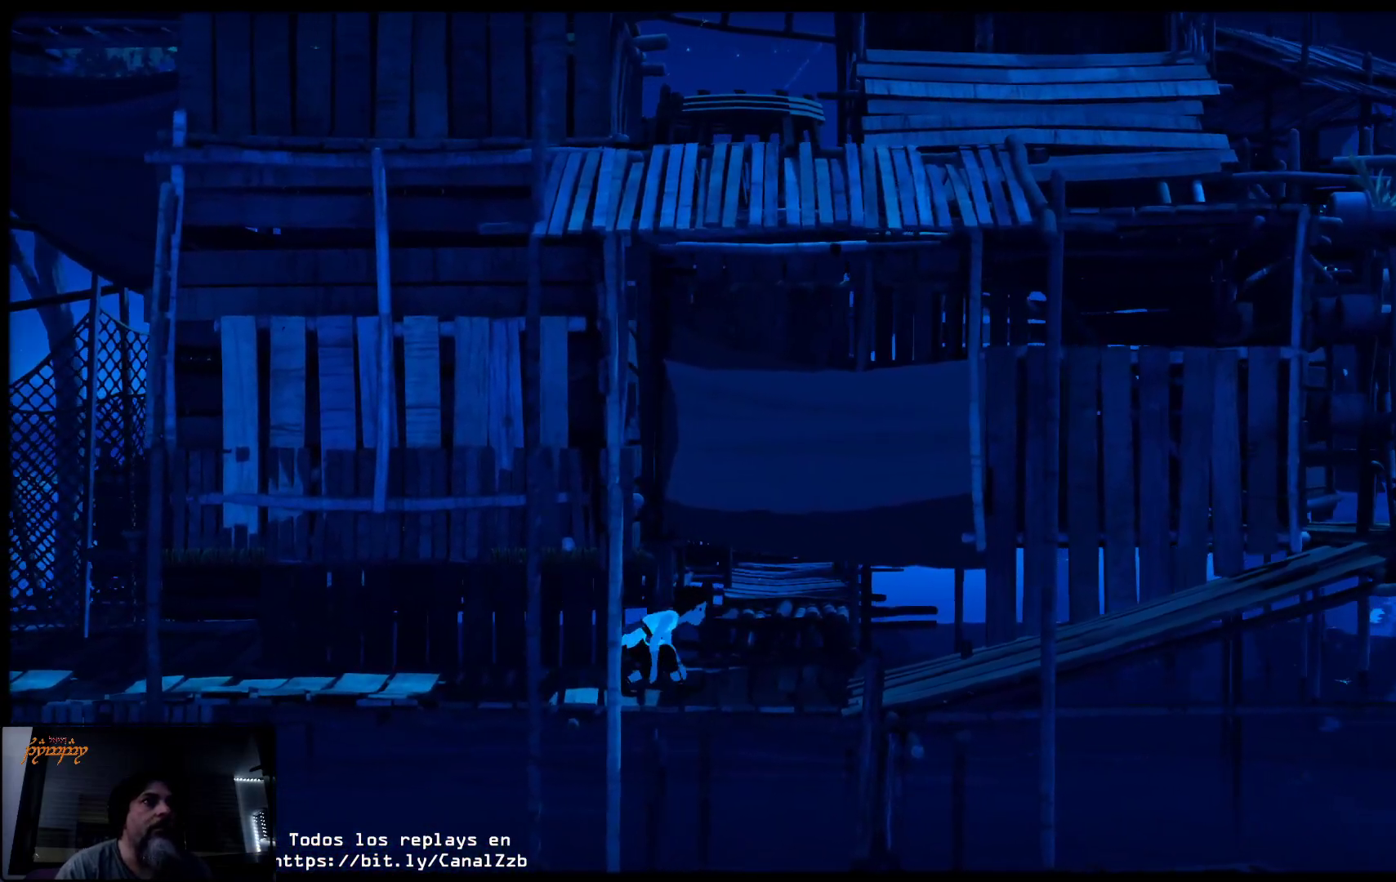
{"buttons": [], "left_stick": "right", "right_stick": "center", "events": [[267, "left_stick", "center"], [417, "left_stick", "right"]]}
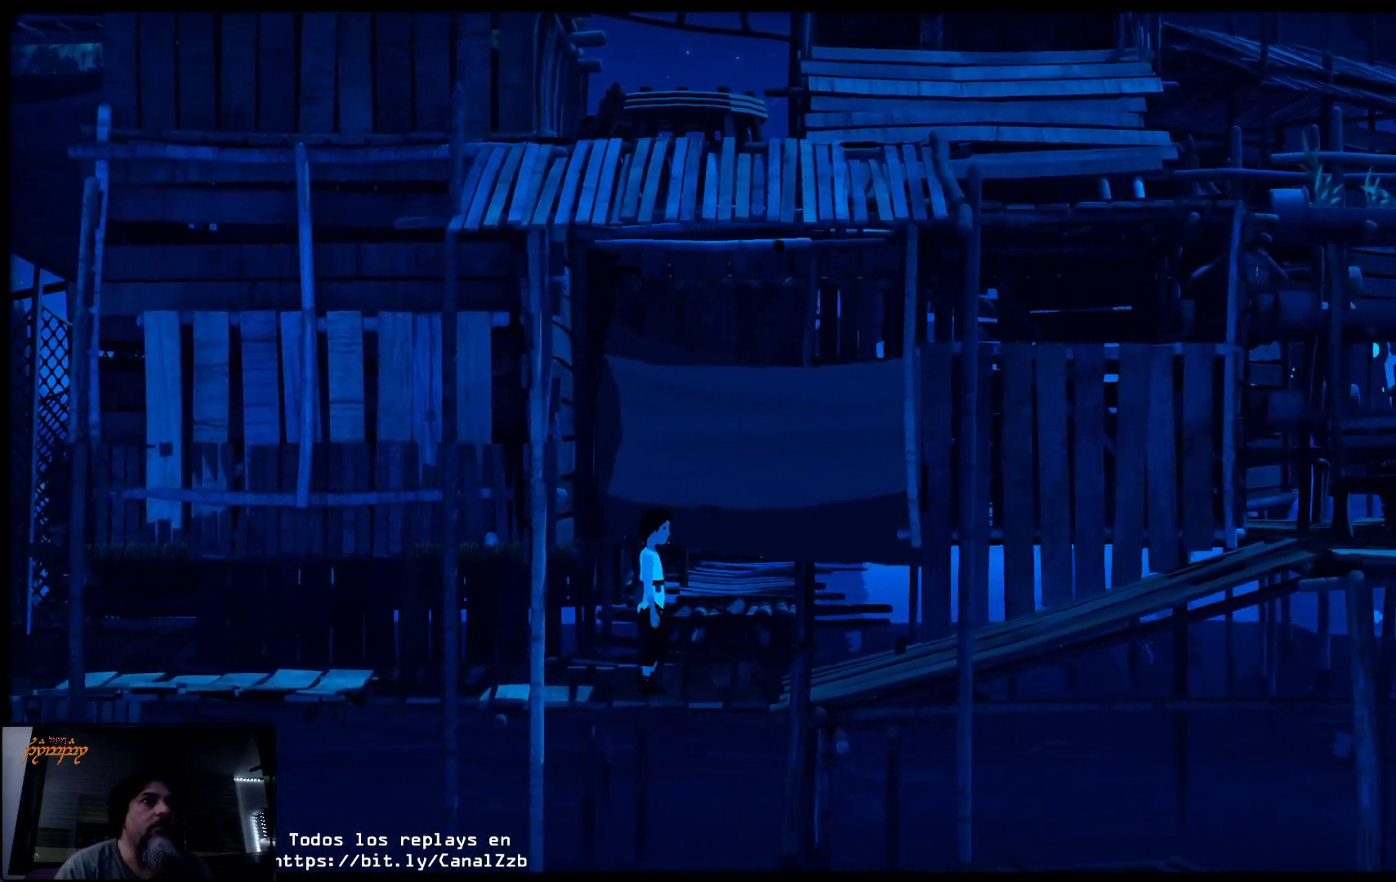
{"buttons": [], "left_stick": "right", "right_stick": "center", "events": []}
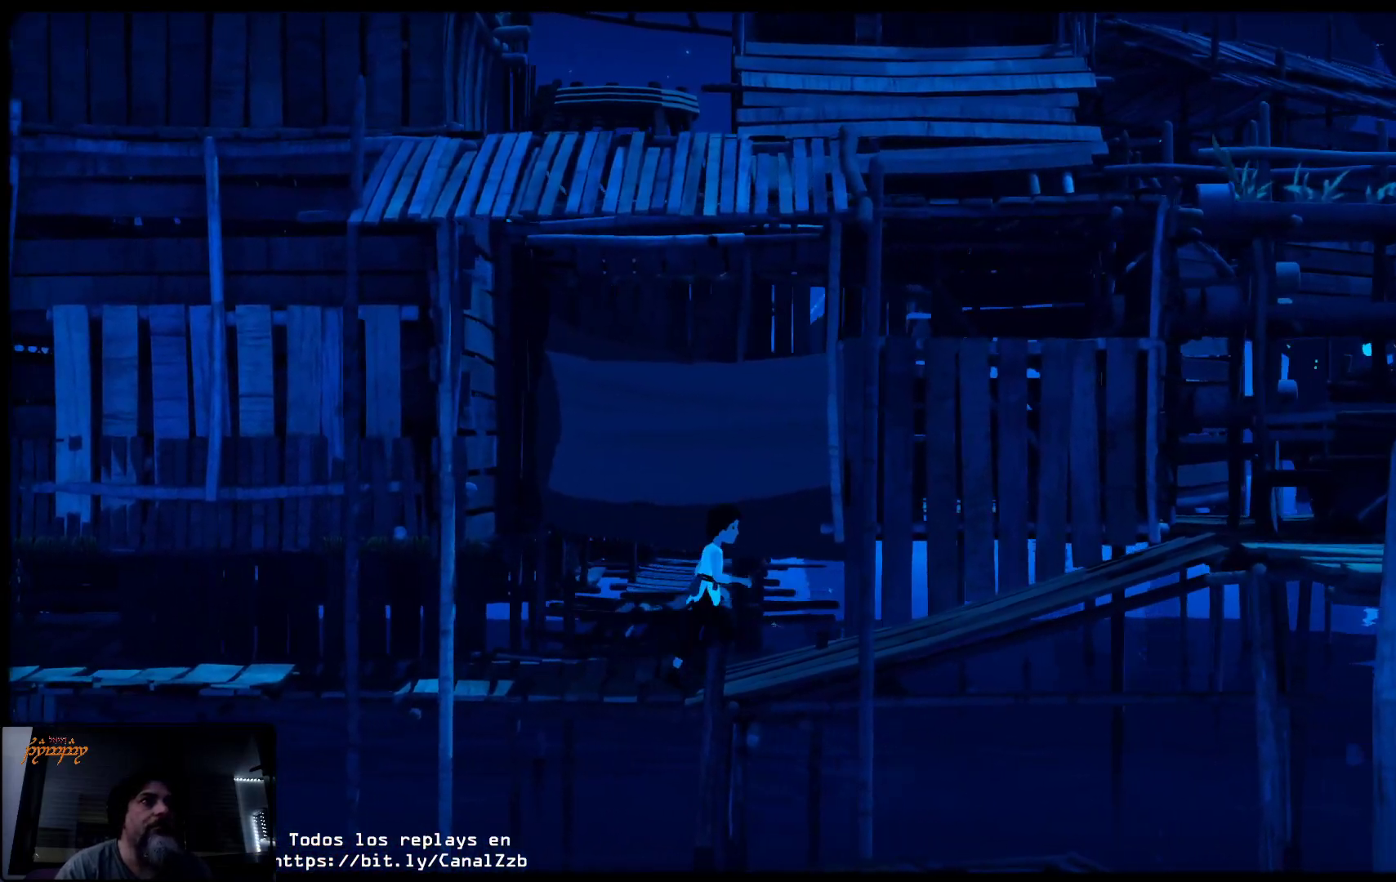
{"buttons": [], "left_stick": "right", "right_stick": "center", "events": []}
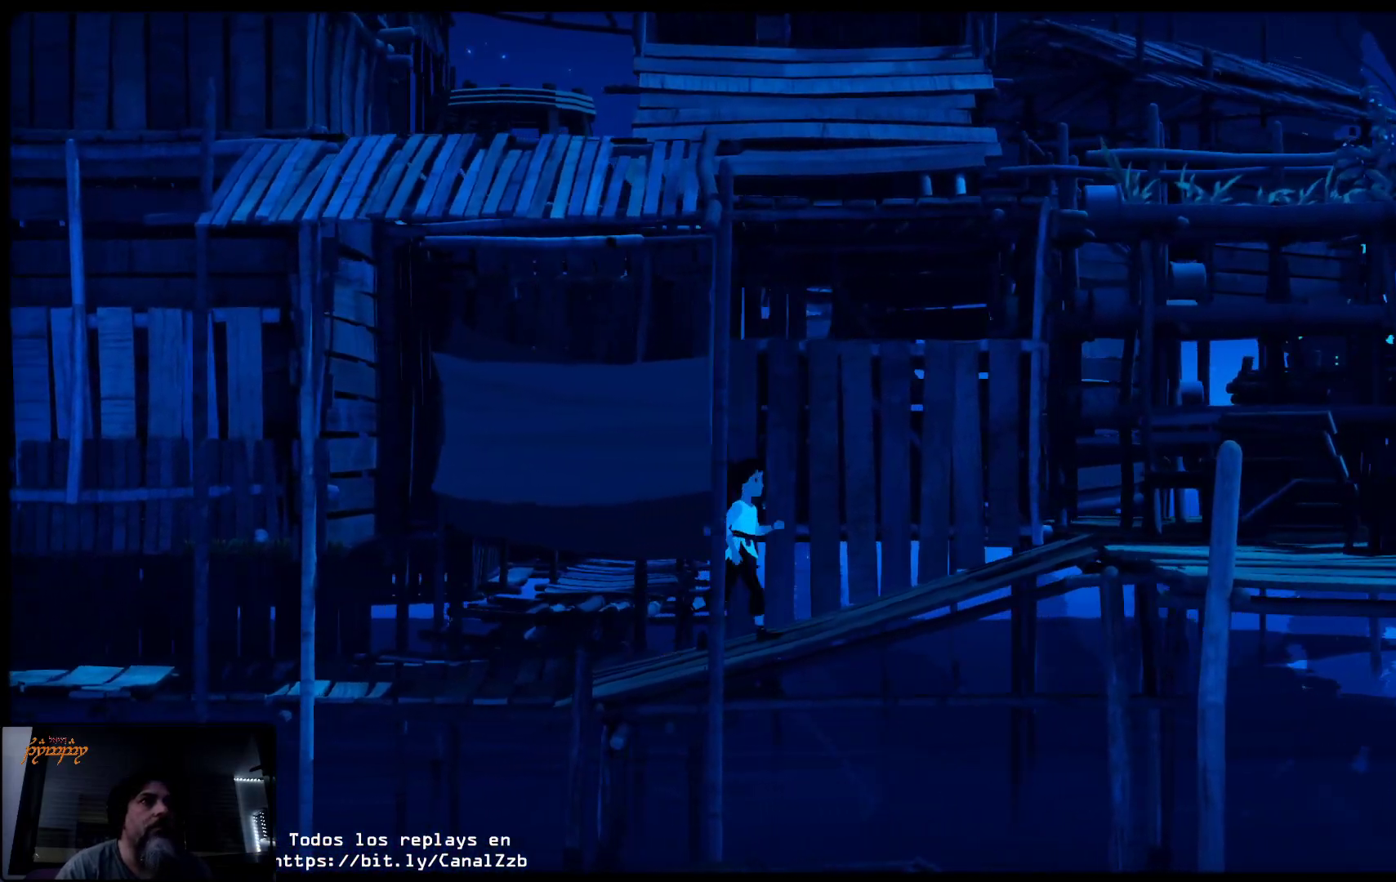
{"buttons": [], "left_stick": "right", "right_stick": "center", "events": []}
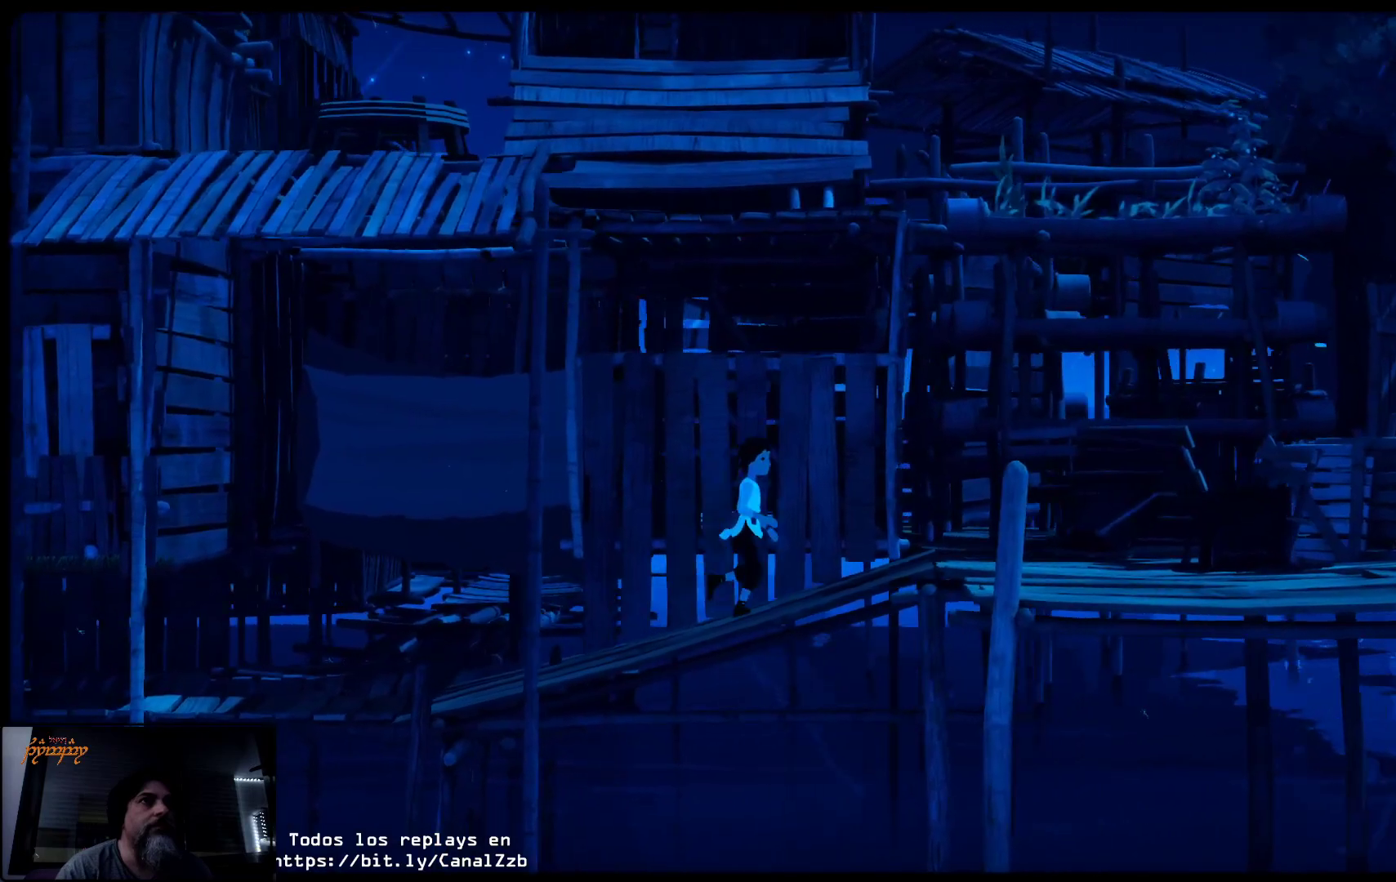
{"buttons": [], "left_stick": "right", "right_stick": "center", "events": []}
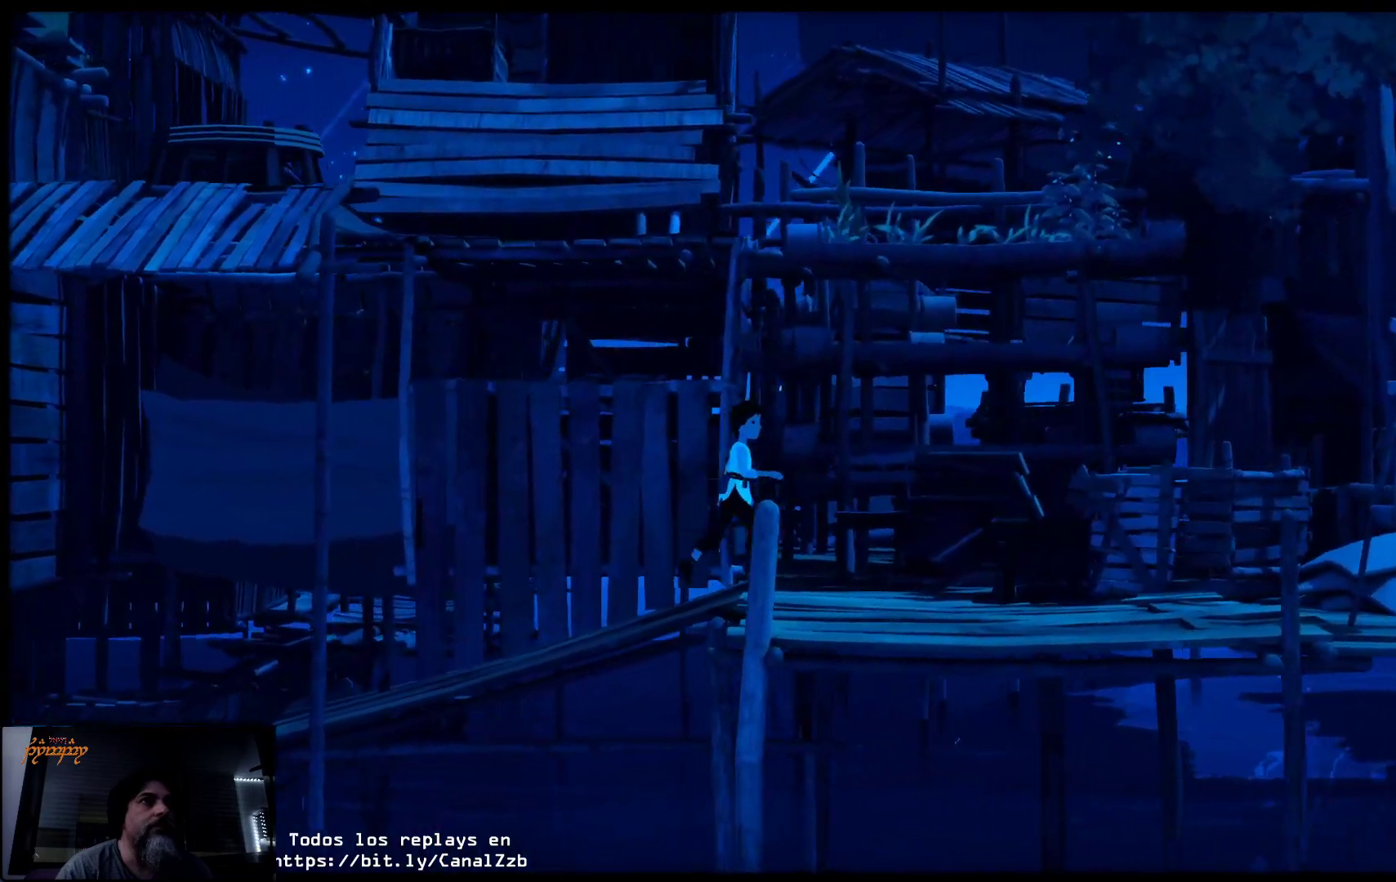
{"buttons": [], "left_stick": "right", "right_stick": "center", "events": []}
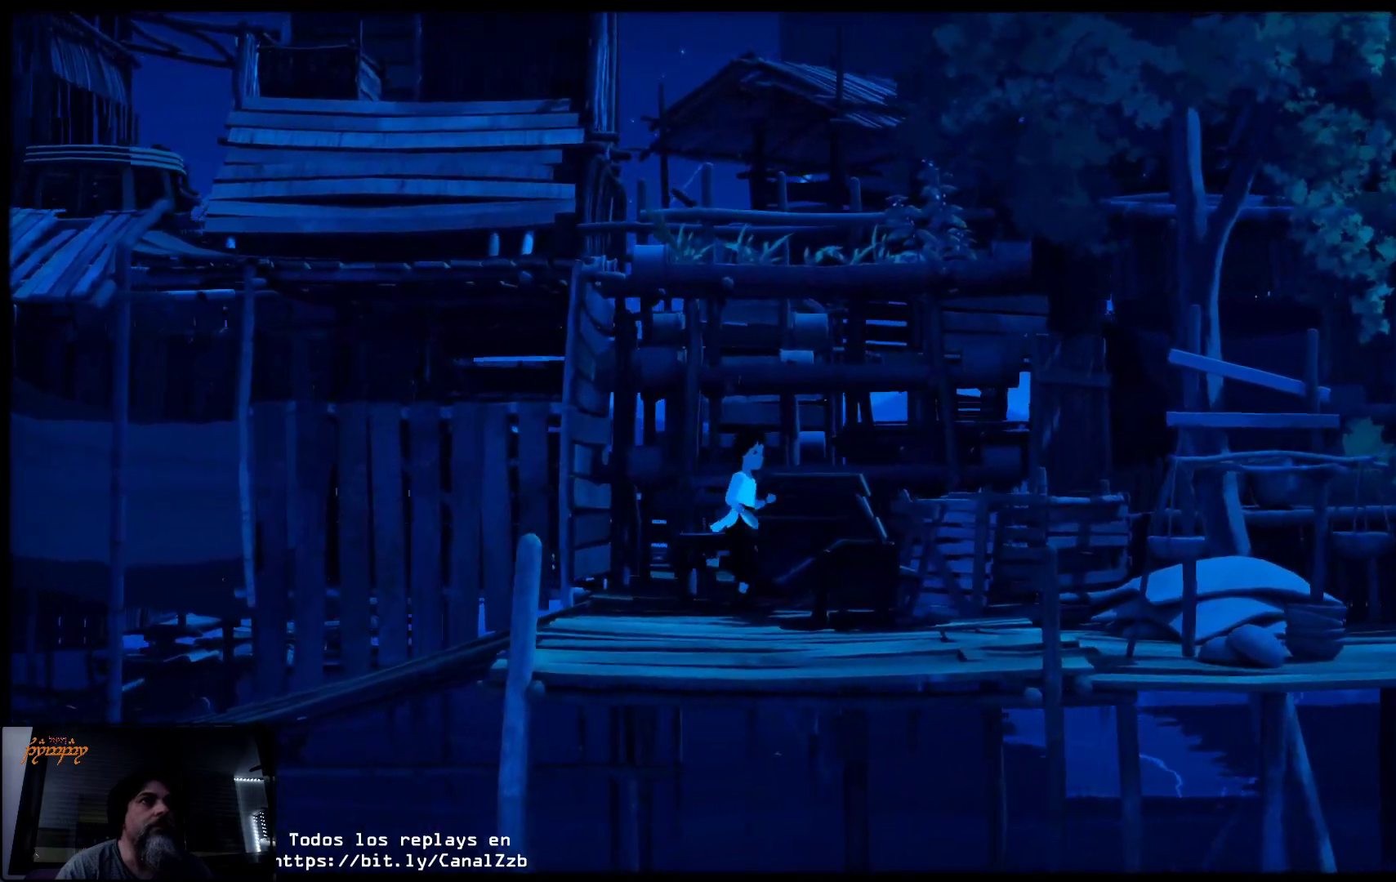
{"buttons": [], "left_stick": "right", "right_stick": "center", "events": []}
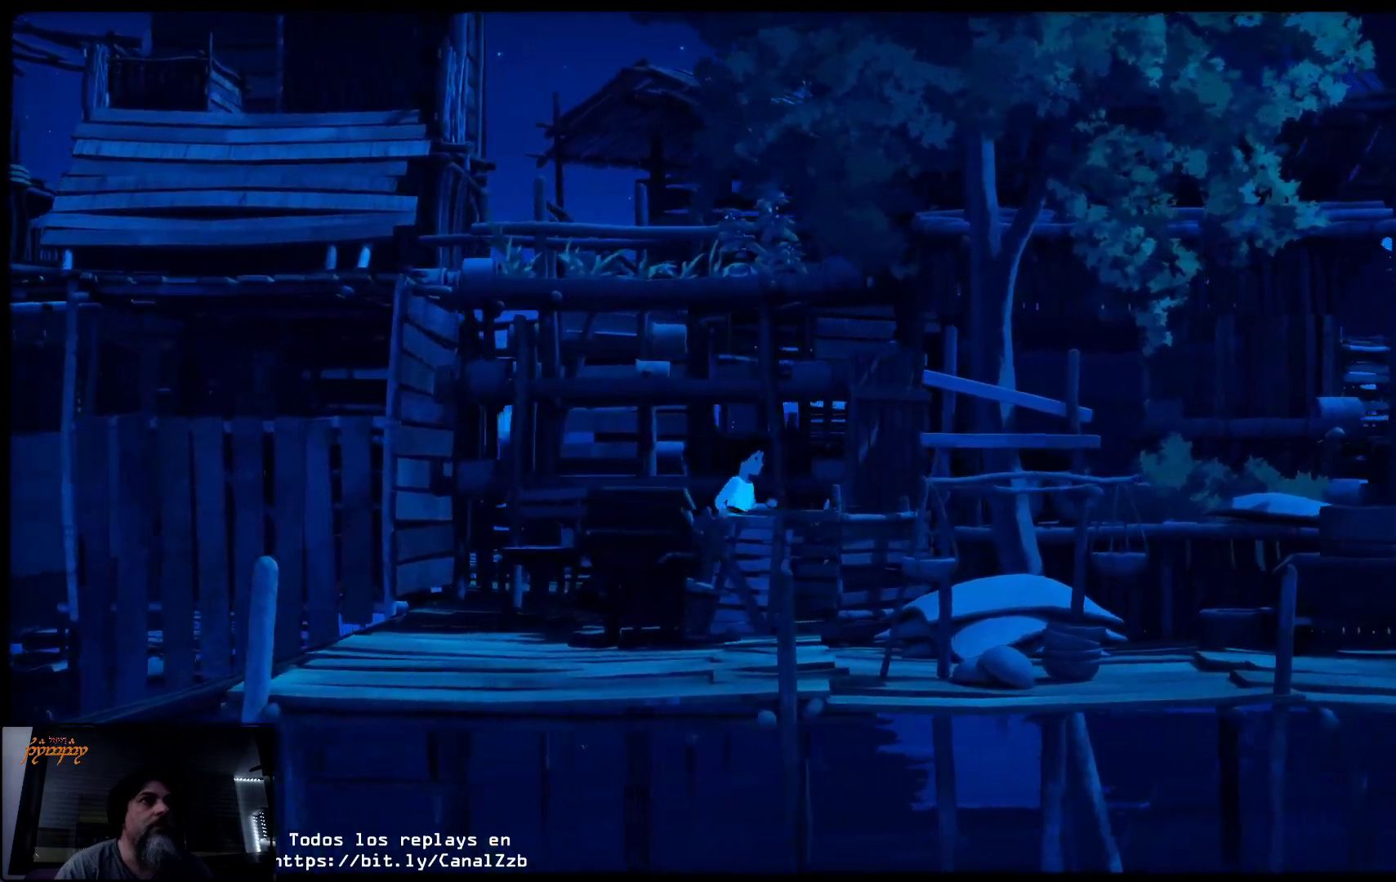
{"buttons": ["A"], "left_stick": "right", "right_stick": "center", "events": [[167, "A", "down"]]}
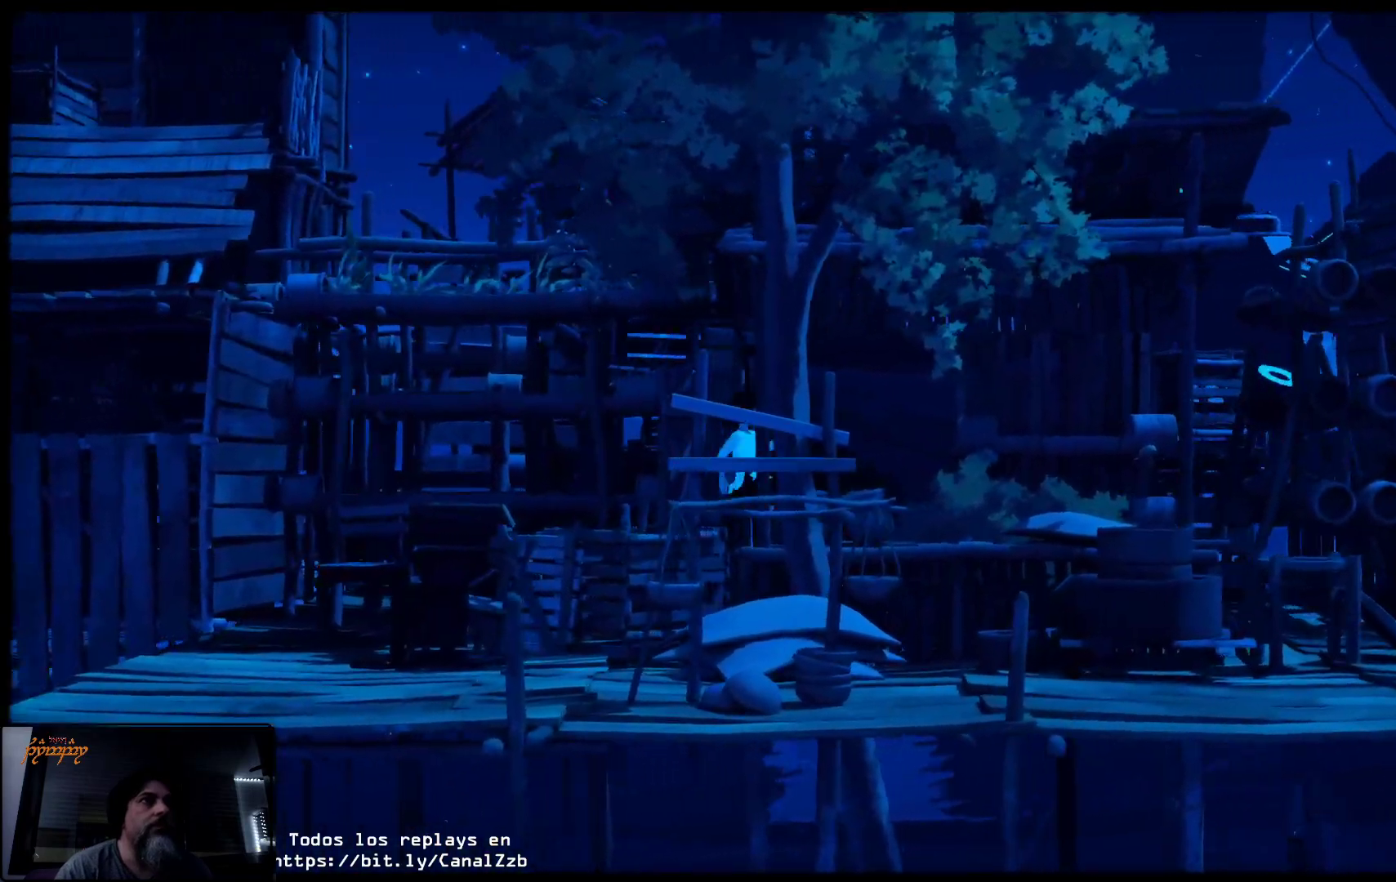
{"buttons": [], "left_stick": "right", "right_stick": "center", "events": [[17, "A", "up"]]}
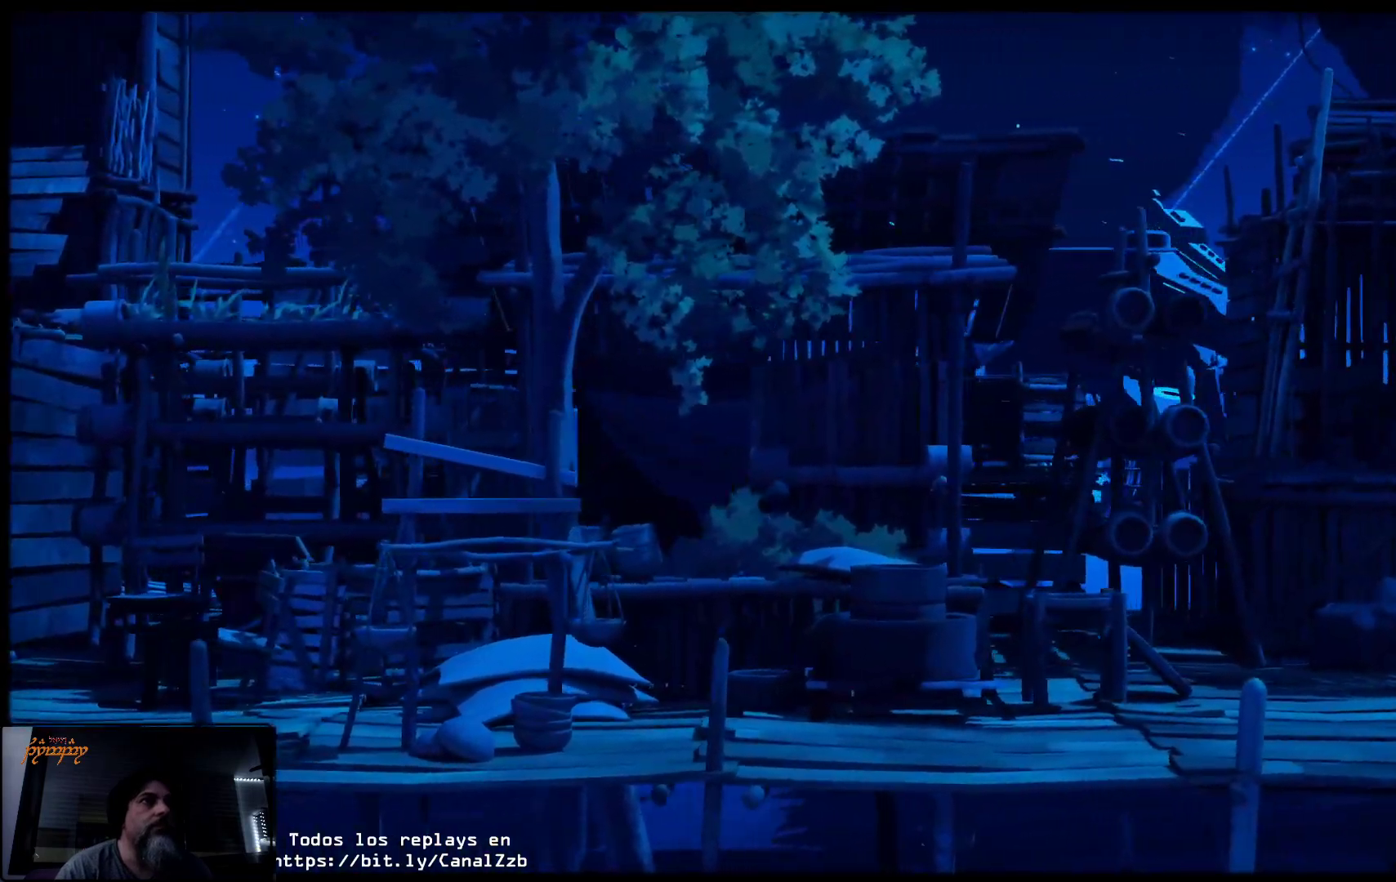
{"buttons": [], "left_stick": "right", "right_stick": "center", "events": []}
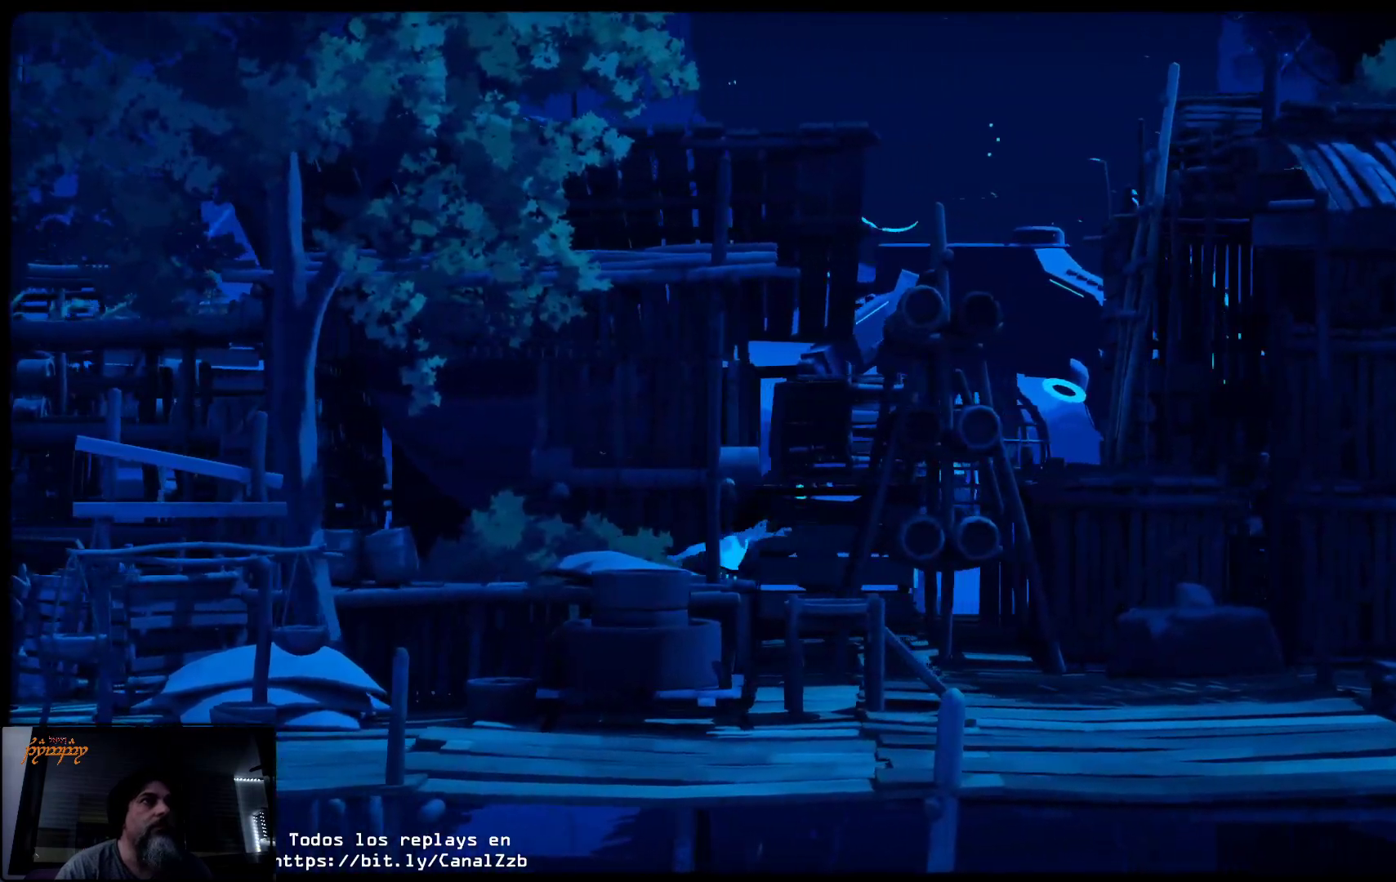
{"buttons": [], "left_stick": "right", "right_stick": "center", "events": []}
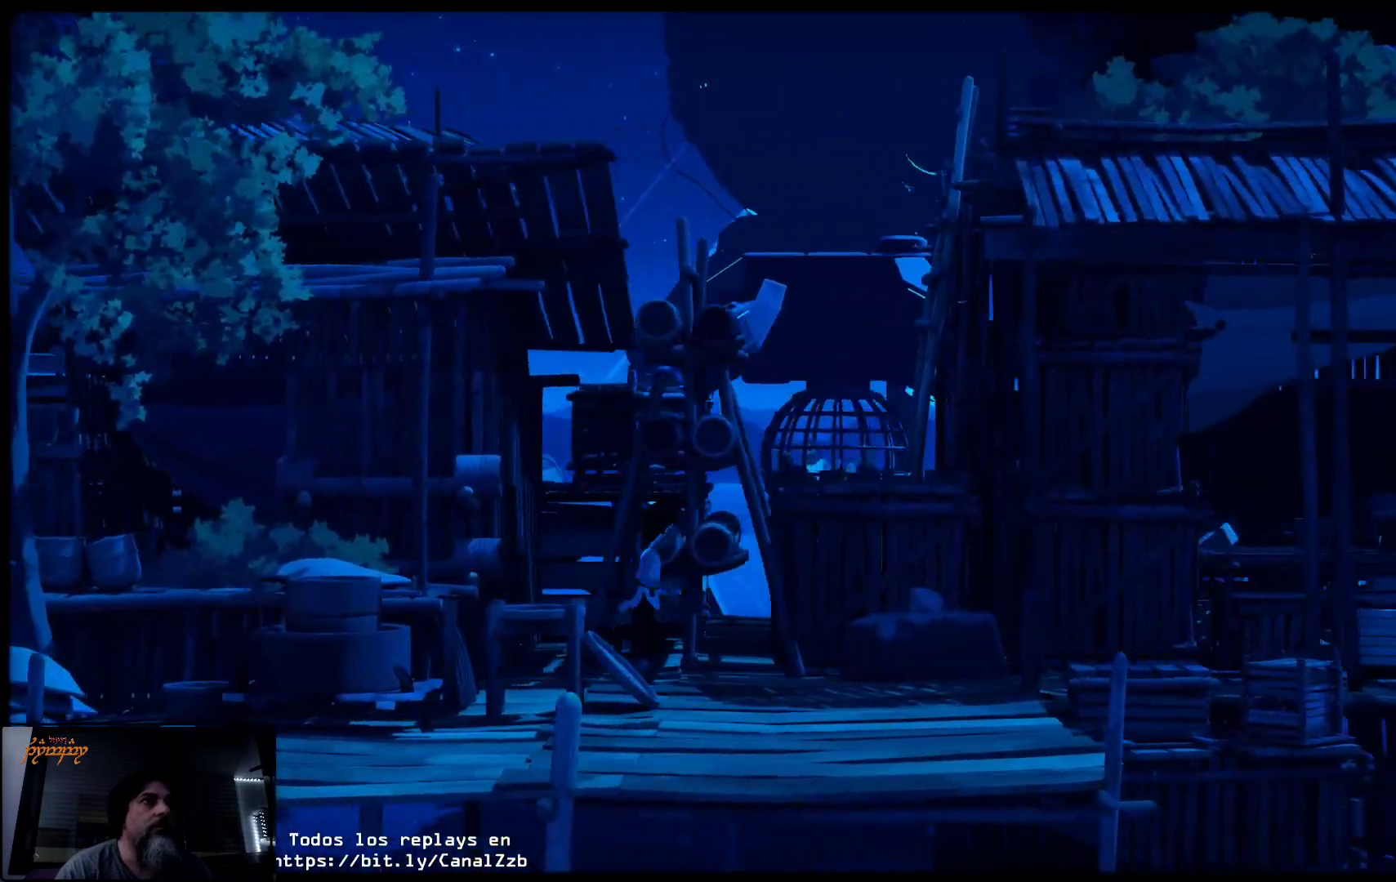
{"buttons": [], "left_stick": "right", "right_stick": "center", "events": []}
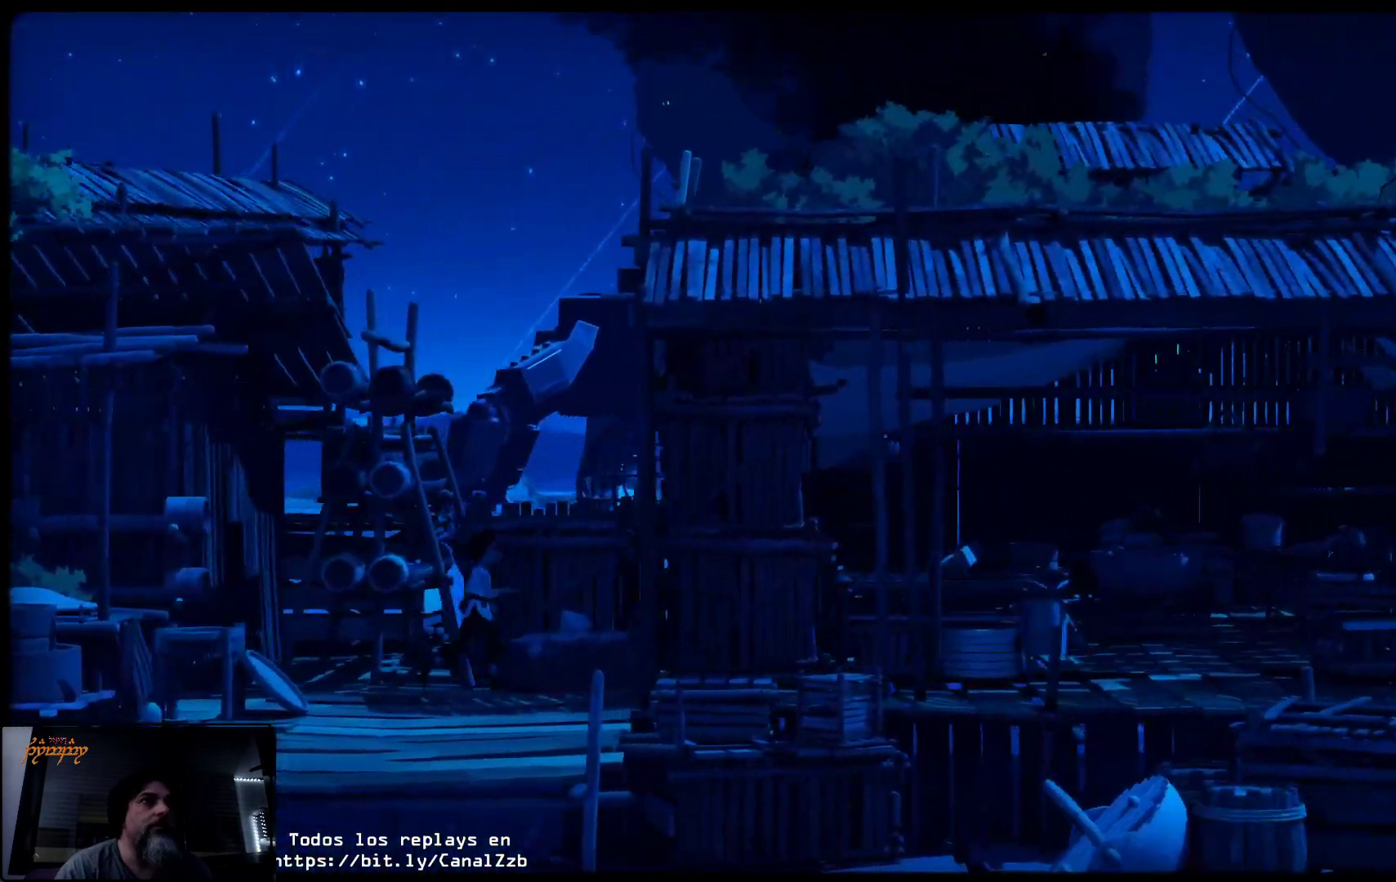
{"buttons": [], "left_stick": "right", "right_stick": "center", "events": []}
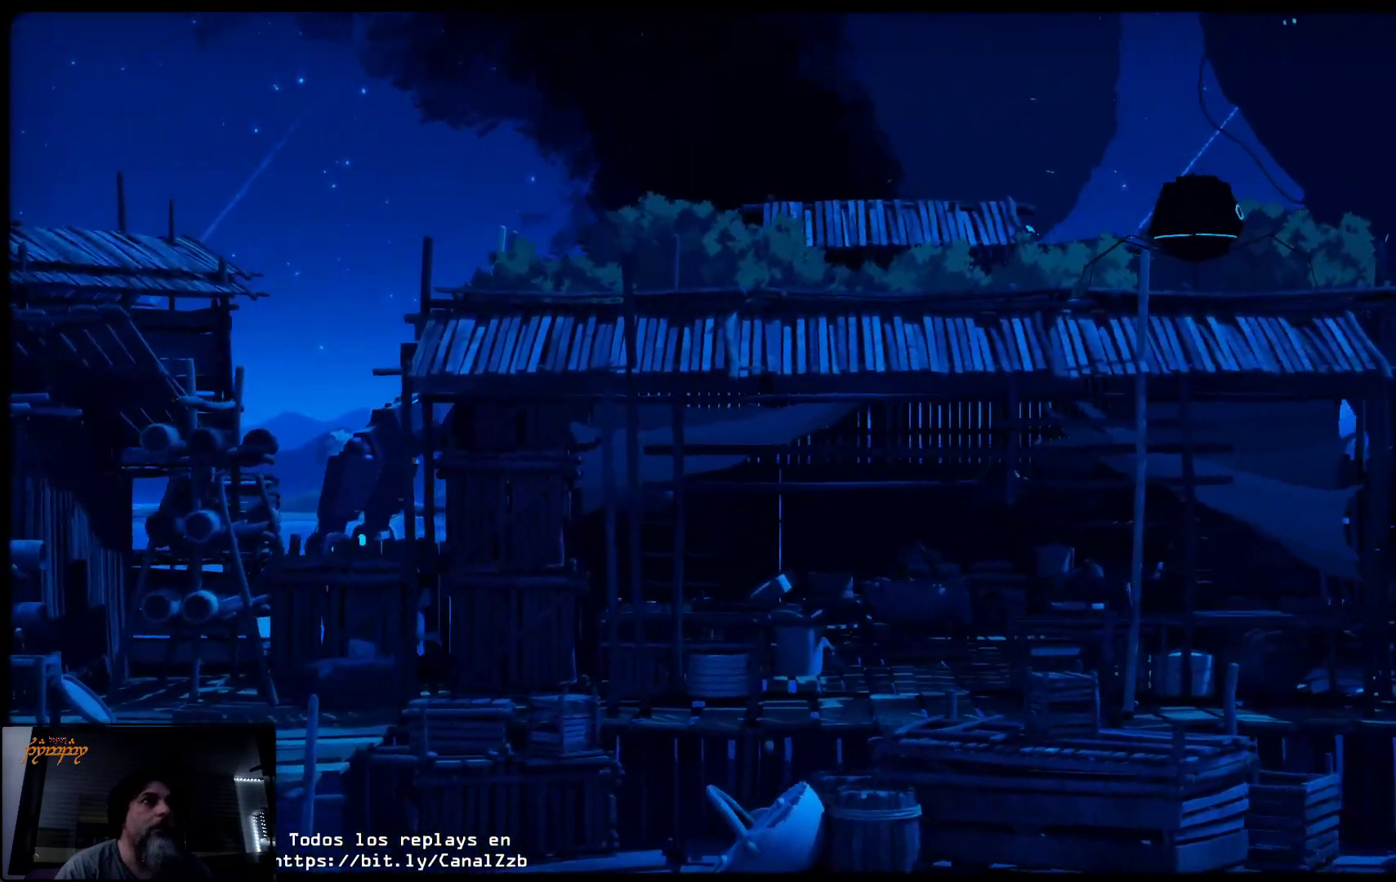
{"buttons": ["L2"], "left_stick": "center", "right_stick": "center", "events": [[50, "L2", "down"], [83, "left_stick", "center"]]}
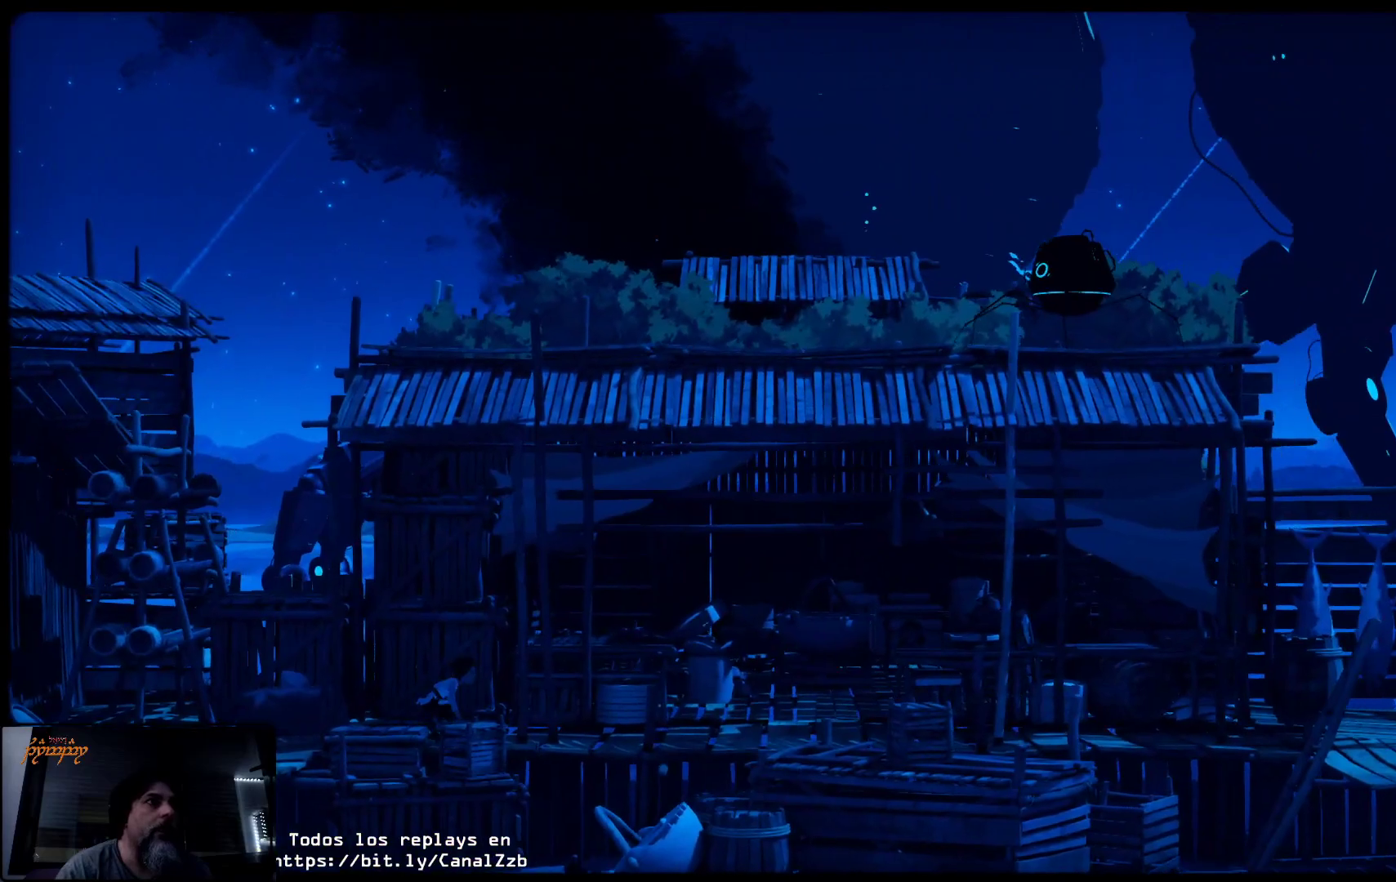
{"buttons": ["L2"], "left_stick": "center", "right_stick": "center", "events": []}
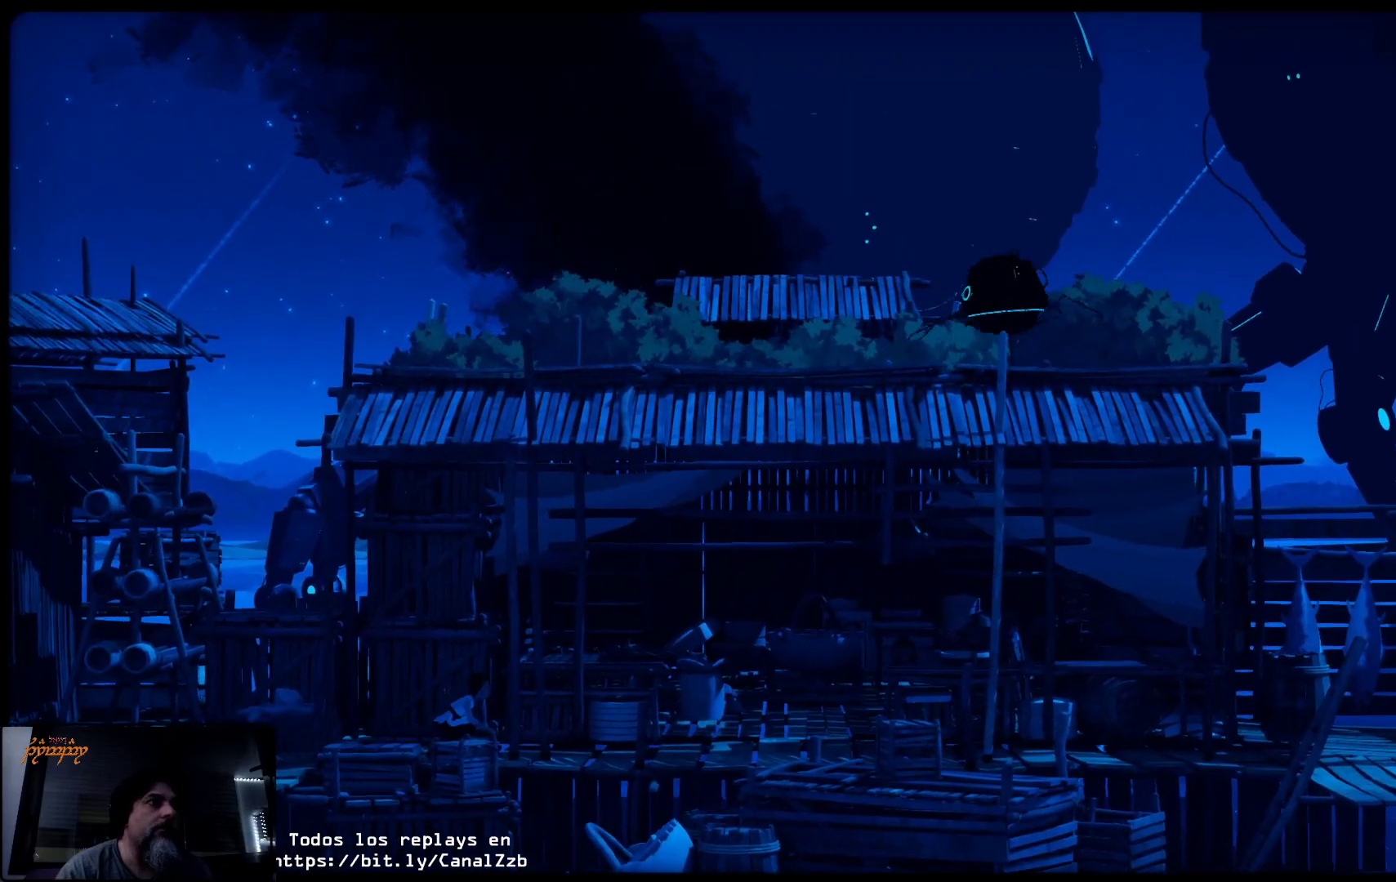
{"buttons": ["L2"], "left_stick": "right", "right_stick": "center", "events": [[83, "left_stick", "right"]]}
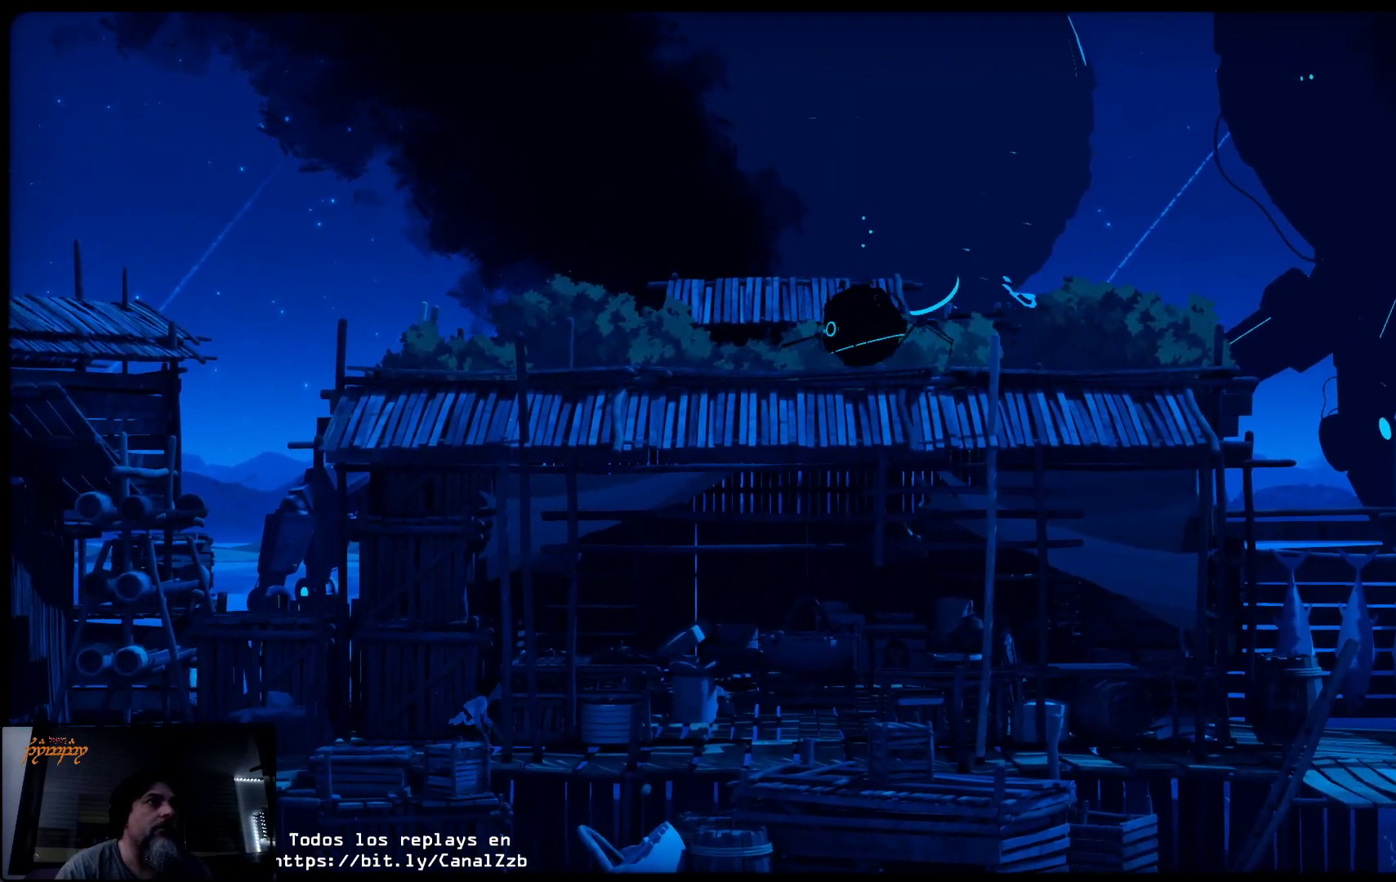
{"buttons": ["L2"], "left_stick": "right", "right_stick": "center", "events": []}
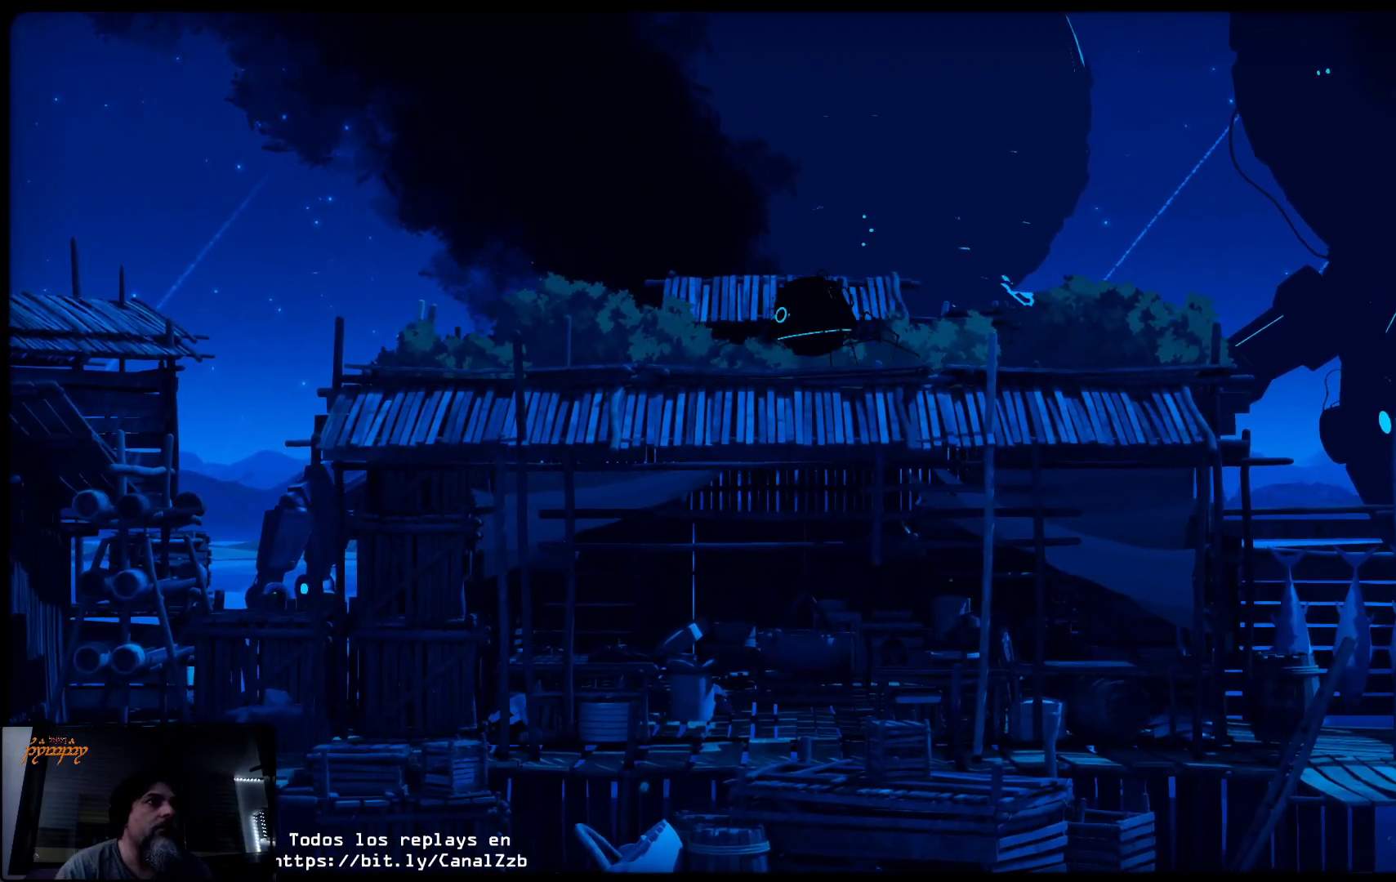
{"buttons": ["L2"], "left_stick": "right", "right_stick": "center", "events": []}
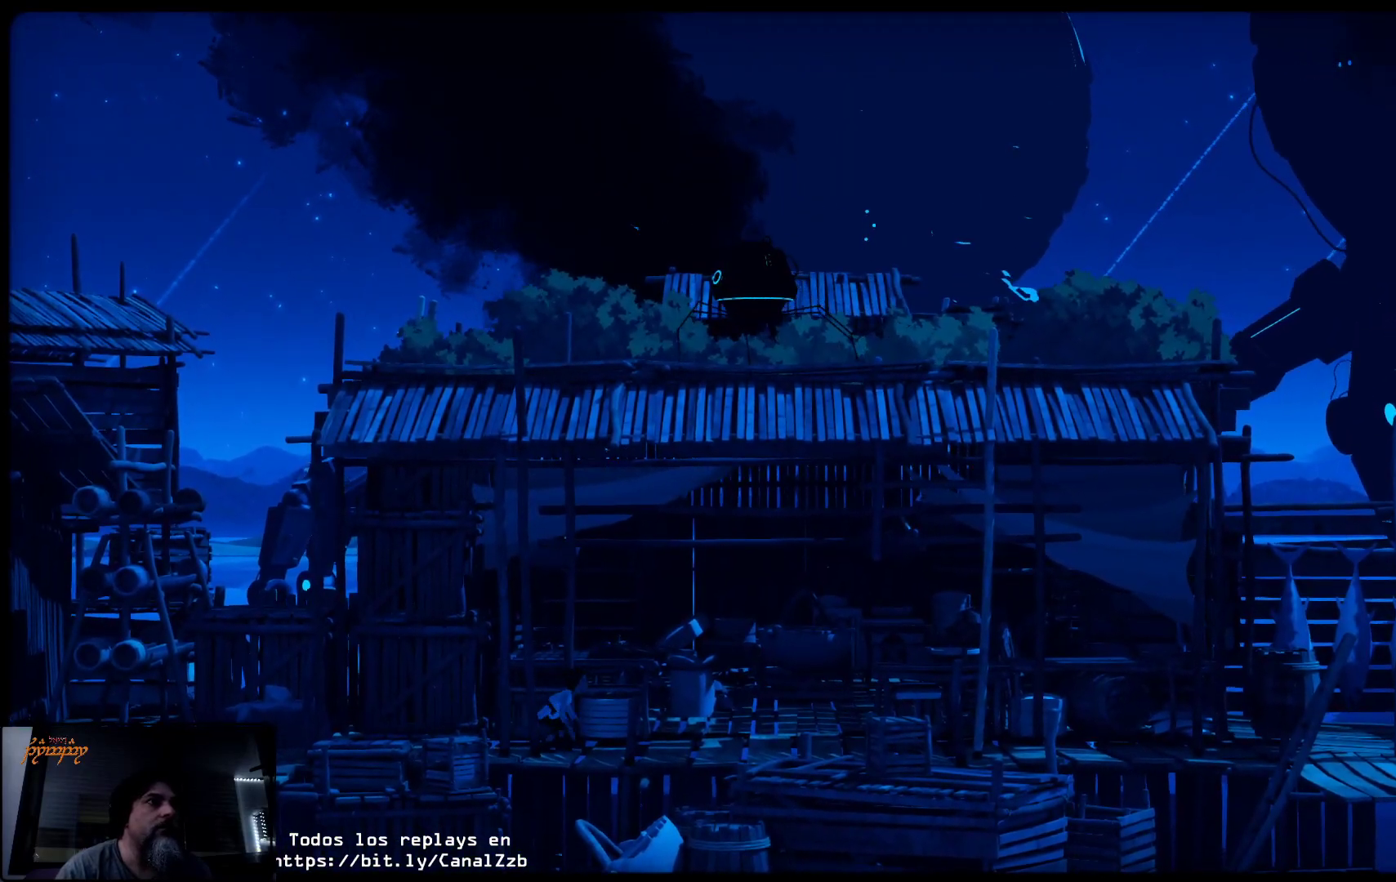
{"buttons": ["L2"], "left_stick": "right", "right_stick": "center", "events": []}
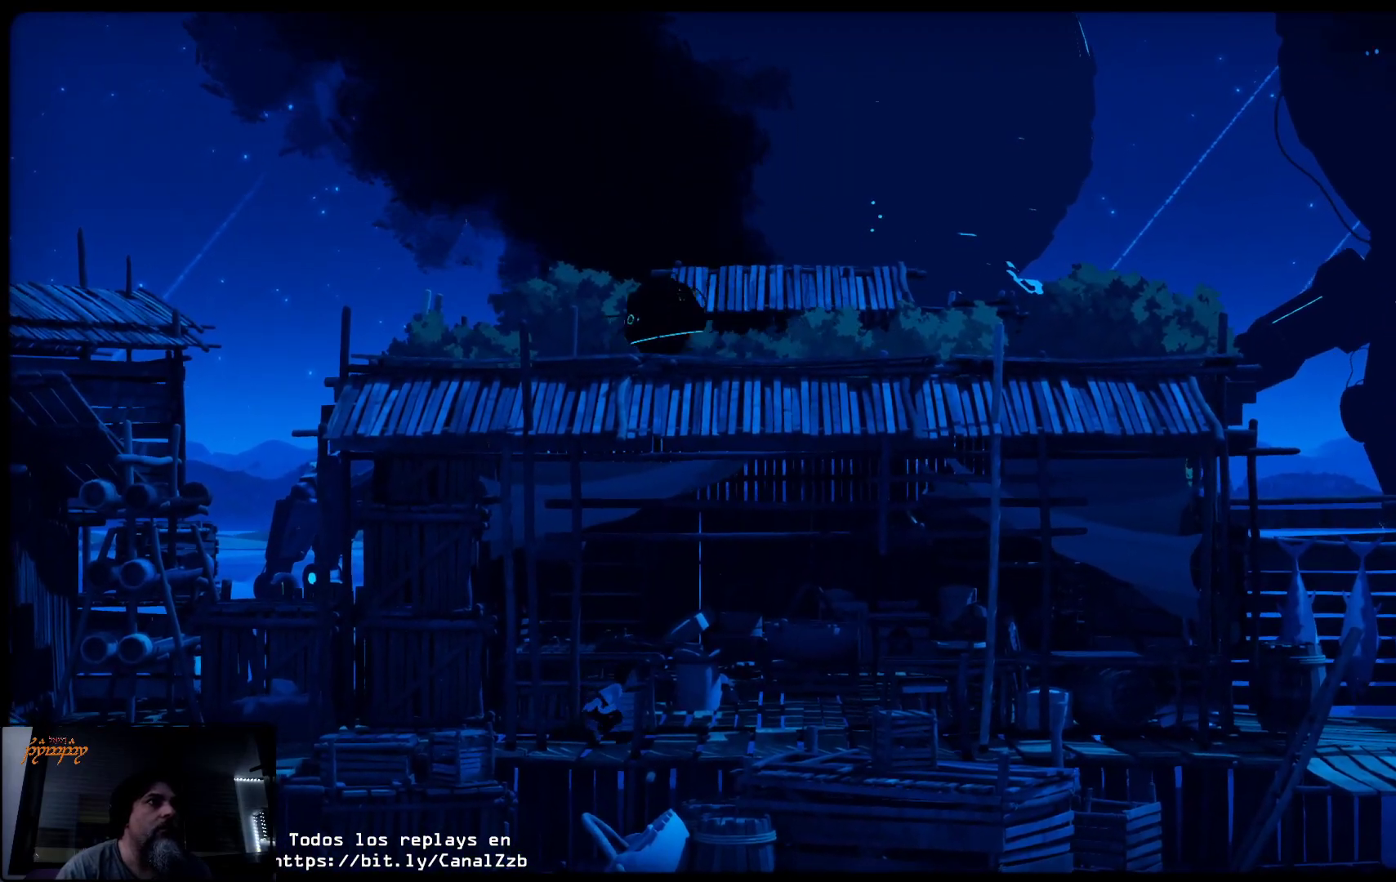
{"buttons": ["L2"], "left_stick": "right", "right_stick": "center", "events": []}
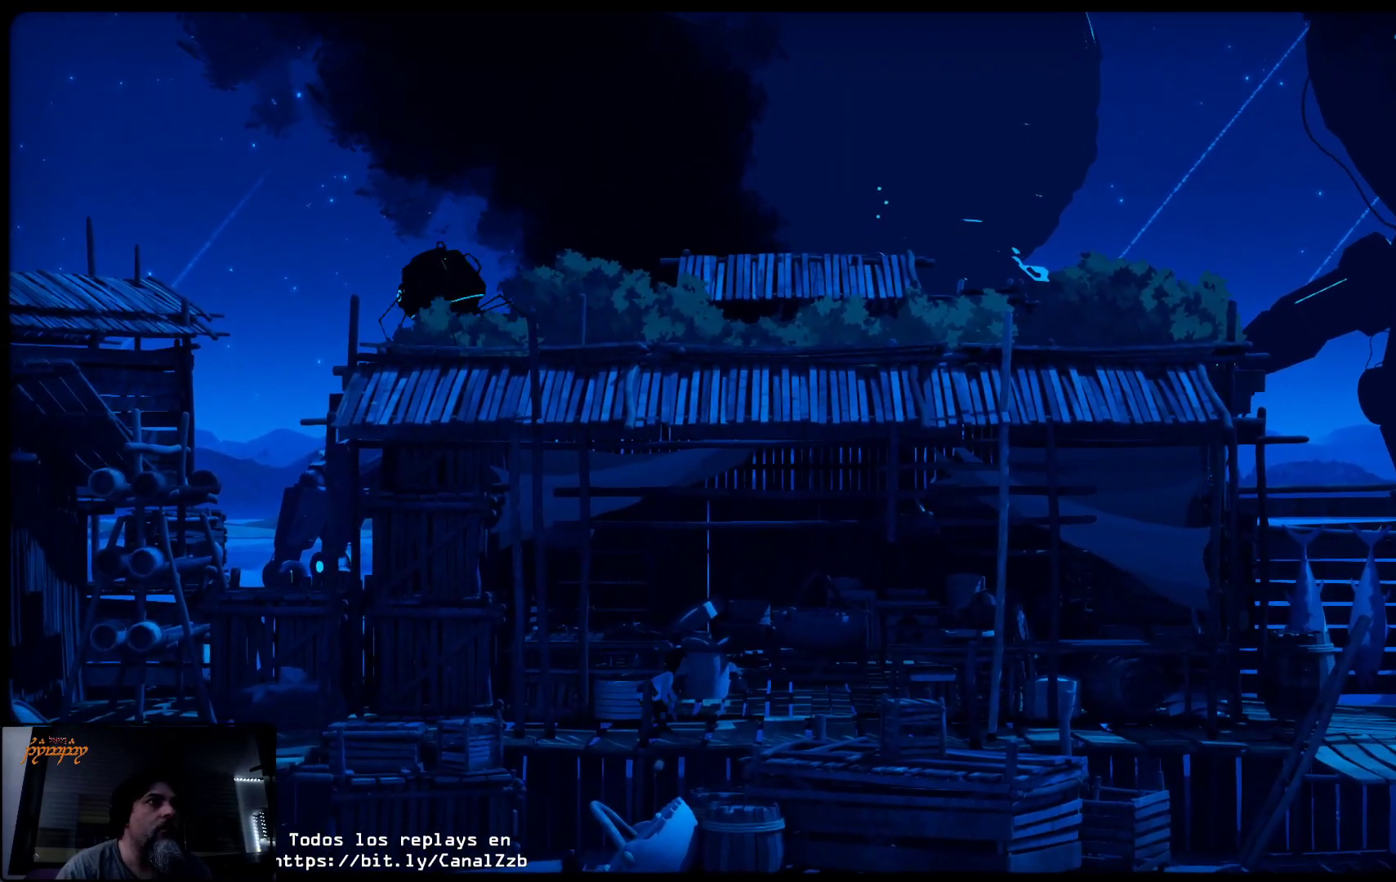
{"buttons": ["L2"], "left_stick": "right", "right_stick": "center", "events": []}